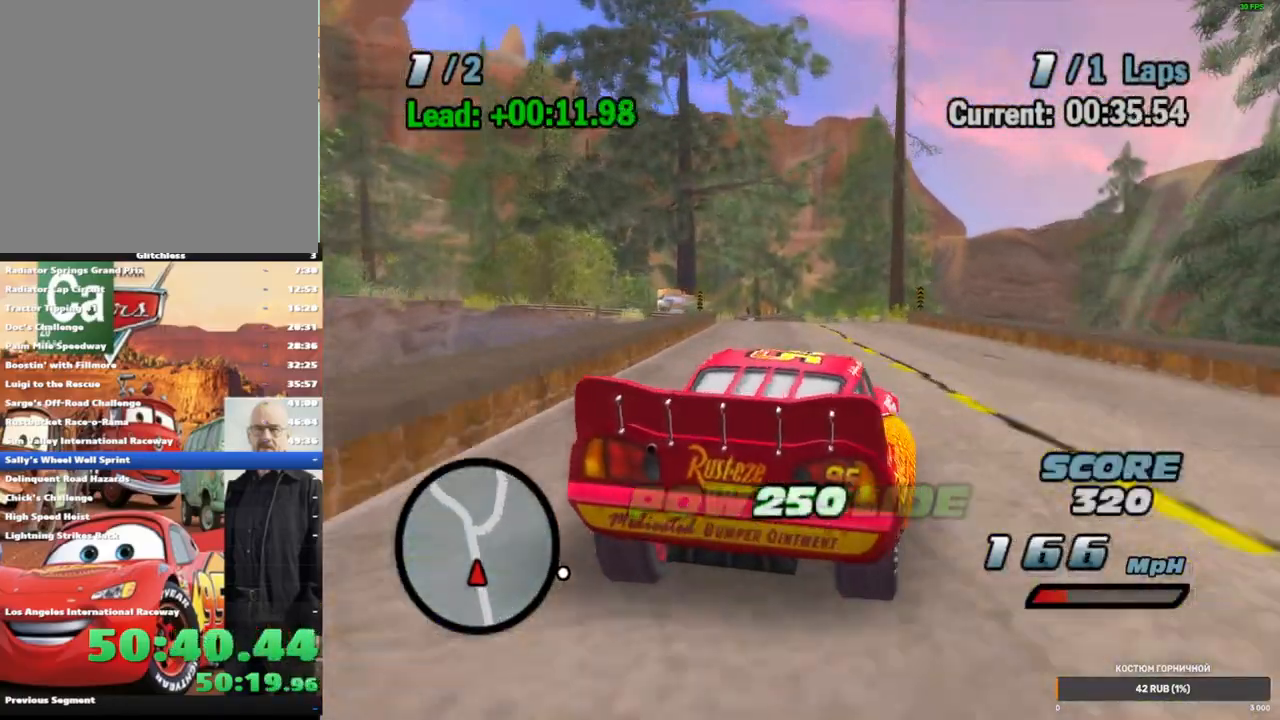
Gameplay with a controller (Xbox layout); each line is a JSON object with the inputs held at the frame after it (dt_ms = milliseconds from this image to that frame). "events" lists button and stick changes between this image and that frame as [ms after this image, input, new state], when the widget could be followed in between. Not read: L1 L3 R3.
{"dt_ms": 500, "buttons": ["A", "R1"], "left_stick": "right", "right_stick": "center", "events": [[267, "left_stick", "center"], [283, "R1", "up"], [400, "left_stick", "right"], [483, "R1", "down"]]}
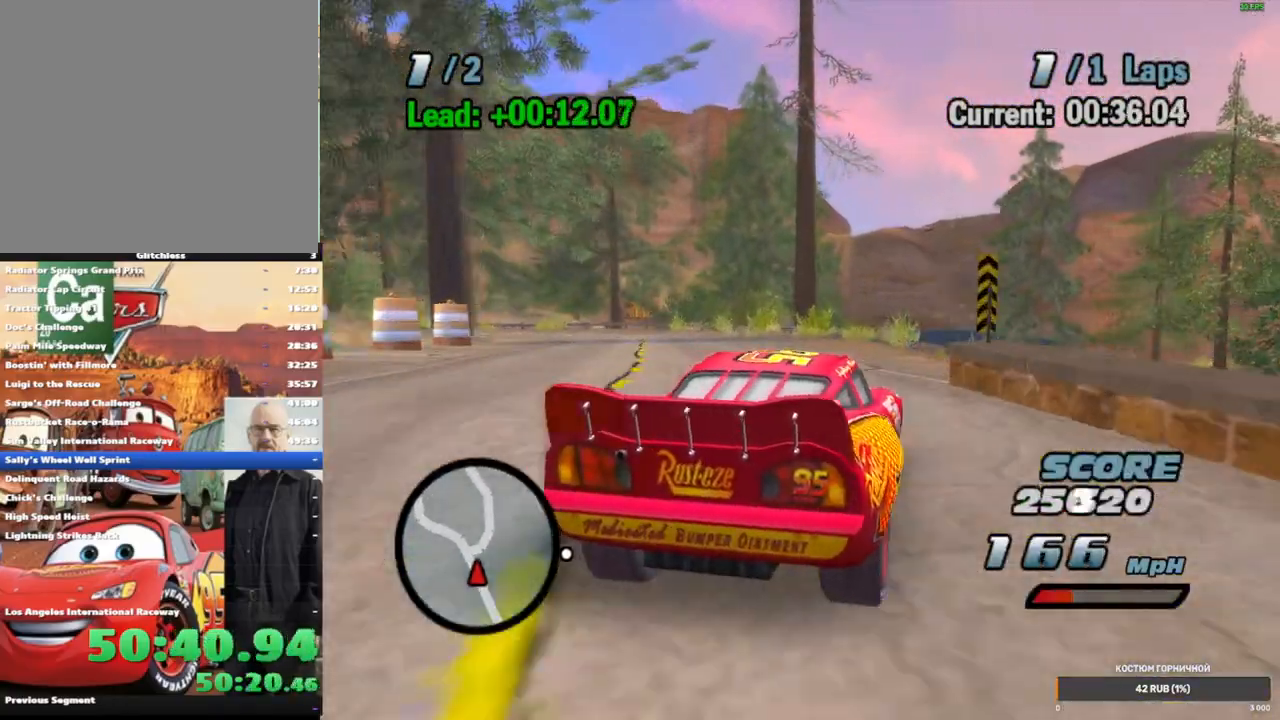
{"dt_ms": 500, "buttons": ["A"], "left_stick": "center", "right_stick": "center", "events": [[67, "left_stick", "center"], [83, "R1", "up"], [200, "left_stick", "right"], [317, "left_stick", "center"]]}
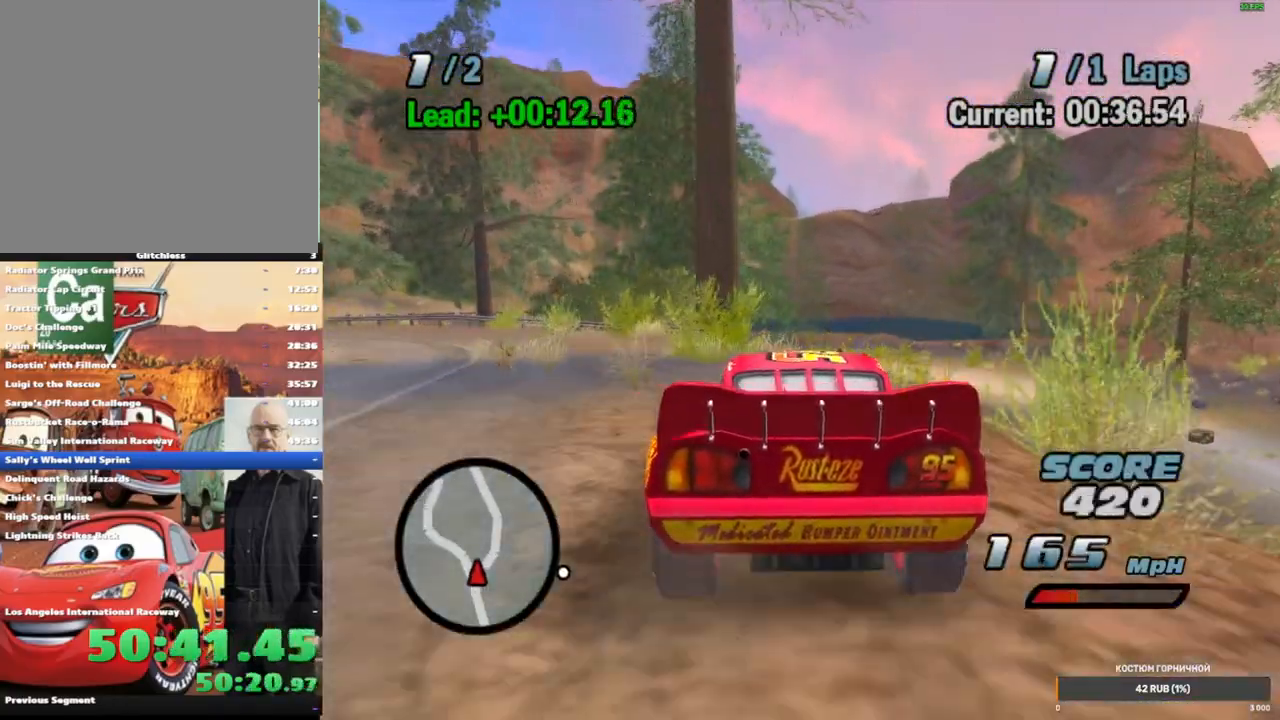
{"dt_ms": 500, "buttons": ["A"], "left_stick": "down-left", "right_stick": "center", "events": [[117, "left_stick", "left"], [283, "left_stick", "center"], [383, "left_stick", "down-left"]]}
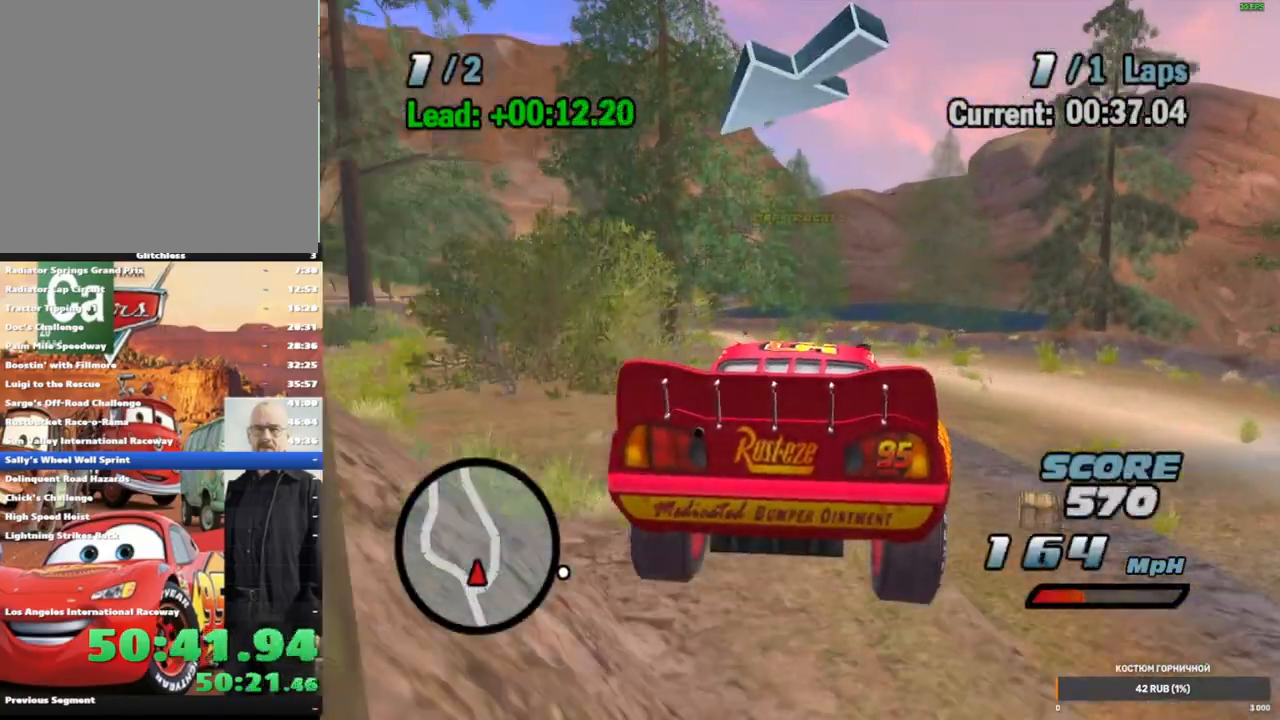
{"dt_ms": 500, "buttons": ["A", "R1"], "left_stick": "down-left", "right_stick": "center", "events": [[50, "left_stick", "center"], [117, "left_stick", "left"], [267, "left_stick", "center"], [367, "R1", "down"], [383, "left_stick", "down-left"]]}
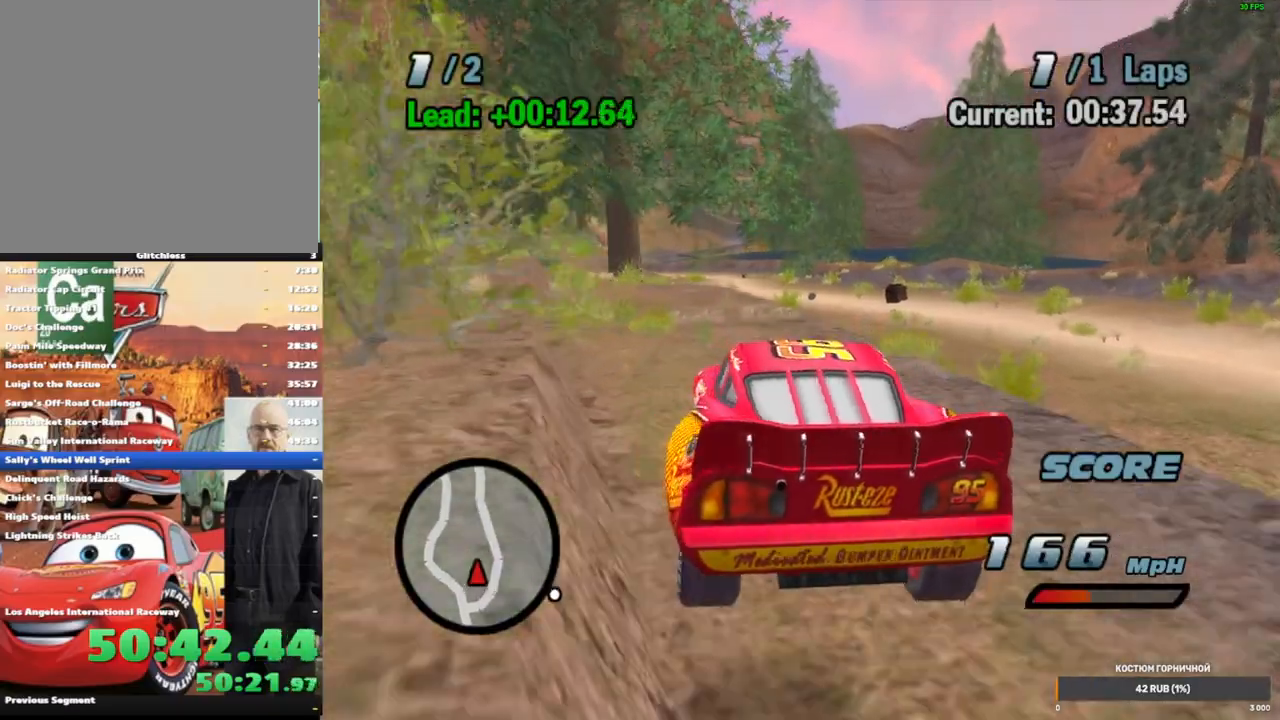
{"dt_ms": 500, "buttons": ["A", "R2"], "left_stick": "center", "right_stick": "center", "events": [[100, "left_stick", "center"], [167, "R1", "up"], [167, "R2", "down"]]}
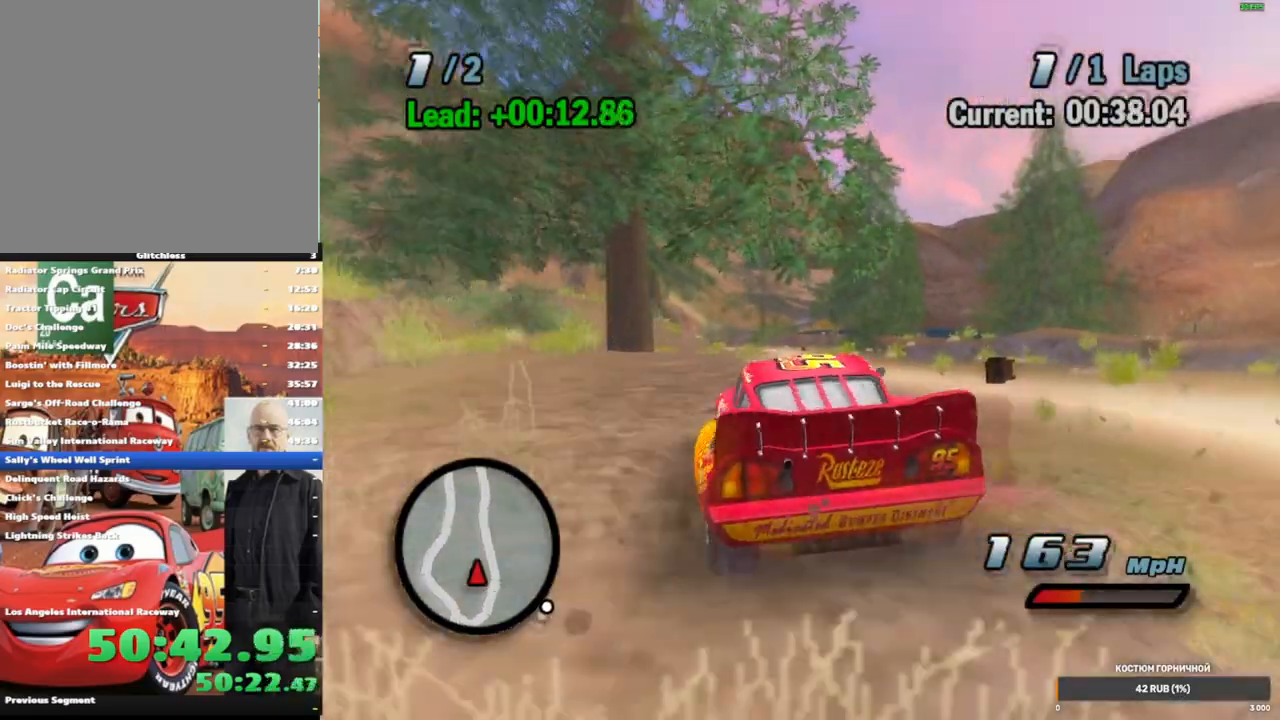
{"dt_ms": 500, "buttons": ["A"], "left_stick": "left", "right_stick": "center", "events": [[50, "R2", "up"], [200, "left_stick", "down-left"], [383, "left_stick", "center"], [467, "left_stick", "left"]]}
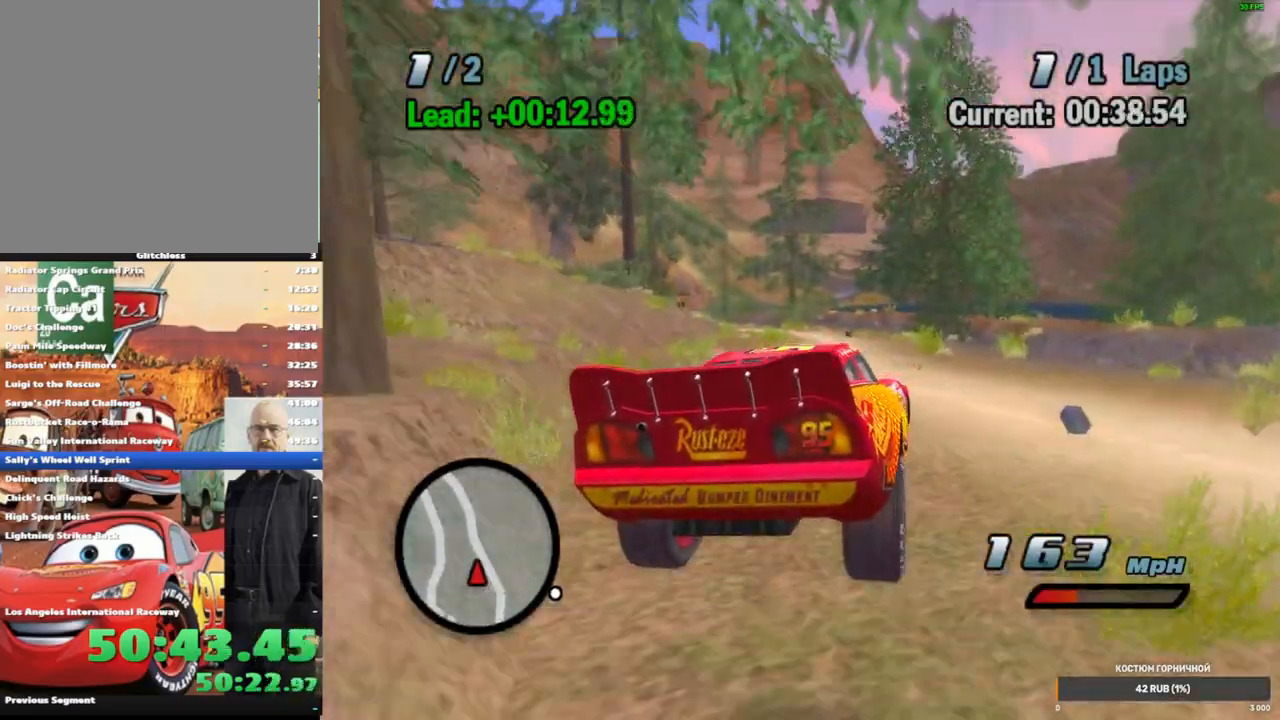
{"dt_ms": 500, "buttons": ["A", "R1"], "left_stick": "down-left", "right_stick": "center", "events": [[150, "R1", "down"], [150, "left_stick", "center"], [233, "left_stick", "left"], [417, "left_stick", "center"], [467, "left_stick", "down-left"]]}
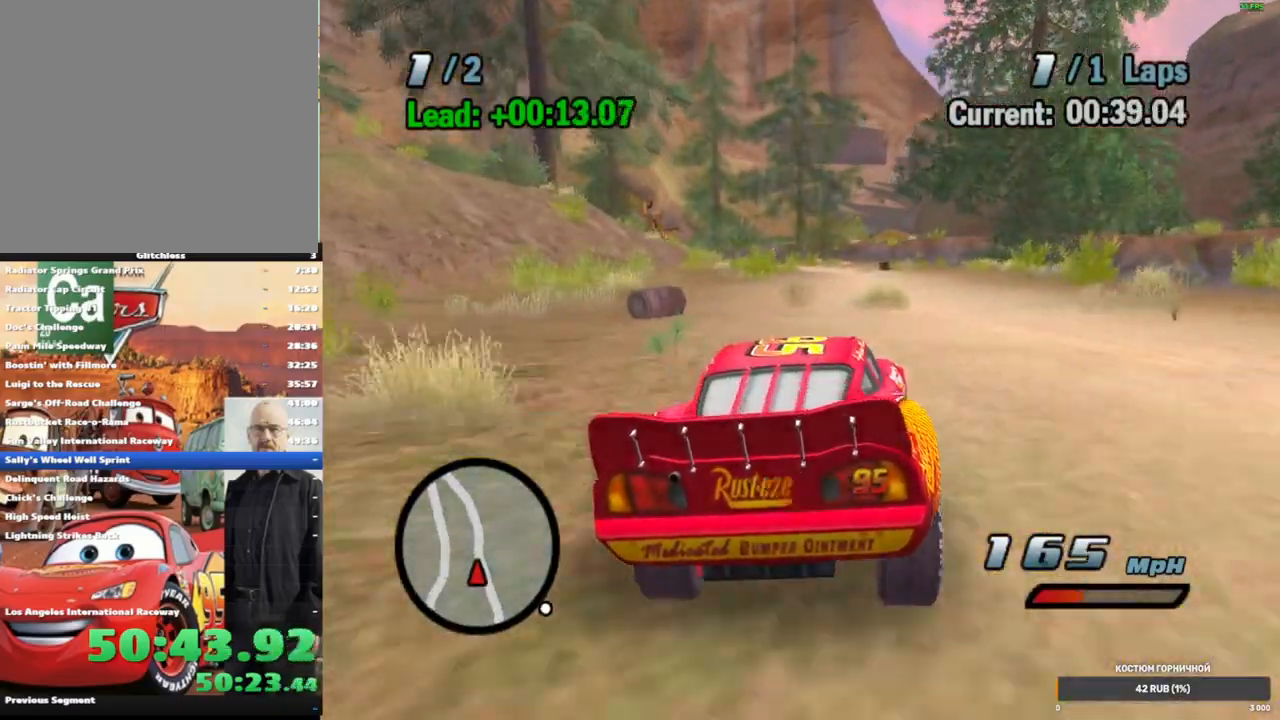
{"dt_ms": 1000, "buttons": ["A", "R1"], "left_stick": "left", "right_stick": "center", "events": [[167, "left_stick", "center"], [200, "R1", "up"], [217, "R2", "down"], [333, "left_stick", "right"], [500, "left_stick", "center"], [517, "R2", "up"], [683, "left_stick", "down-left"], [817, "left_stick", "center"], [883, "R1", "down"], [883, "left_stick", "left"]]}
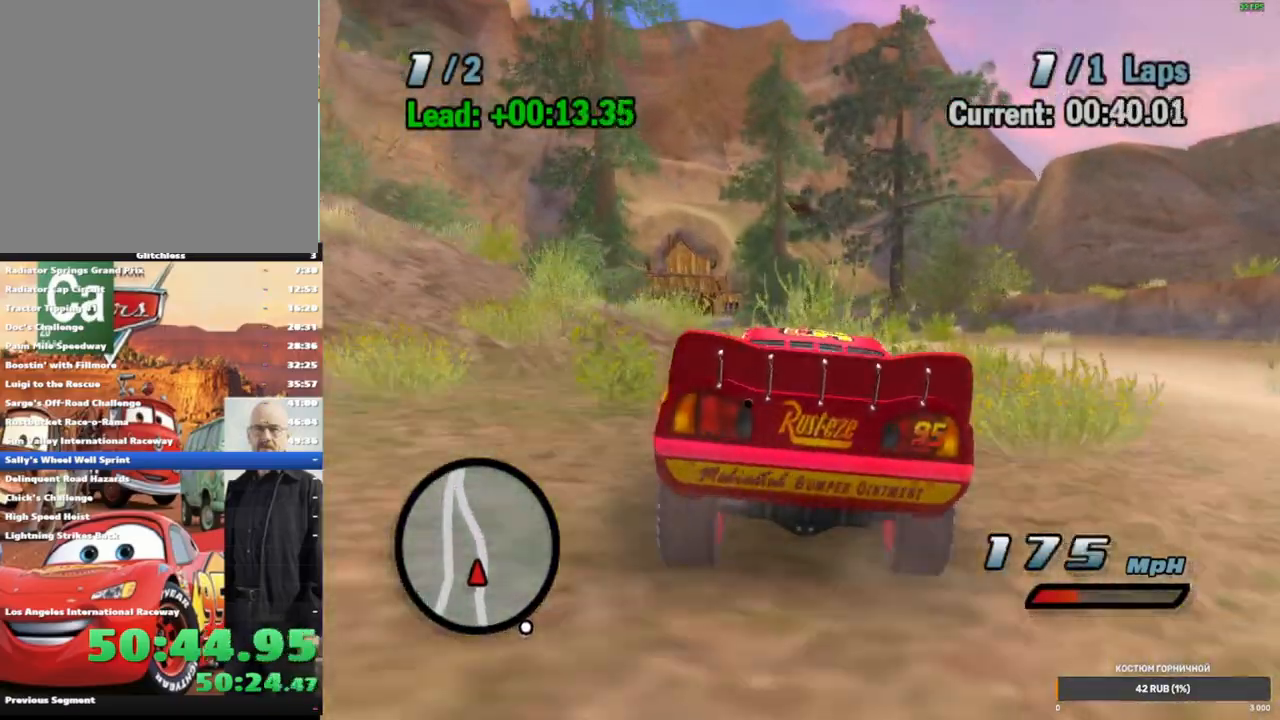
{"dt_ms": 500, "buttons": ["A", "R2"], "left_stick": "center", "right_stick": "center", "events": [[83, "R1", "up"], [183, "R1", "down"], [283, "left_stick", "center"], [350, "left_stick", "down-left"], [417, "R1", "up"], [433, "R2", "down"], [467, "left_stick", "center"]]}
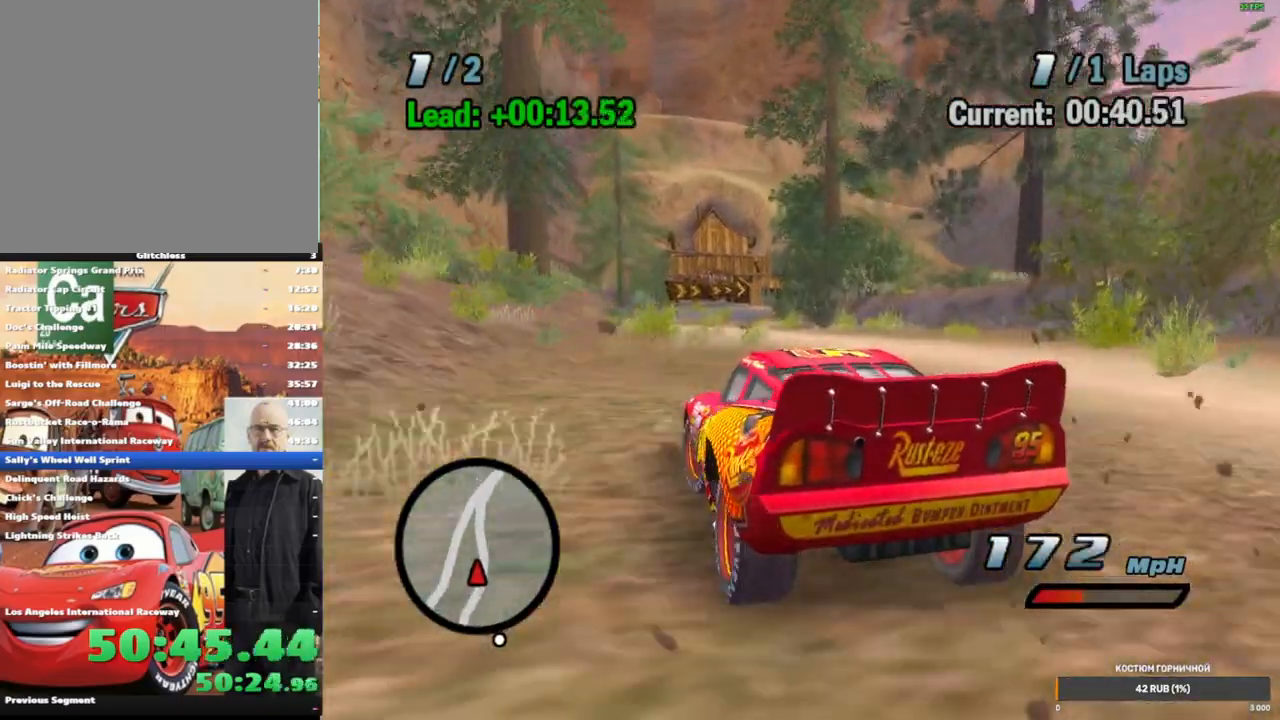
{"dt_ms": 500, "buttons": ["A"], "left_stick": "center", "right_stick": "center", "events": [[100, "left_stick", "left"], [267, "left_stick", "center"], [400, "R2", "up"]]}
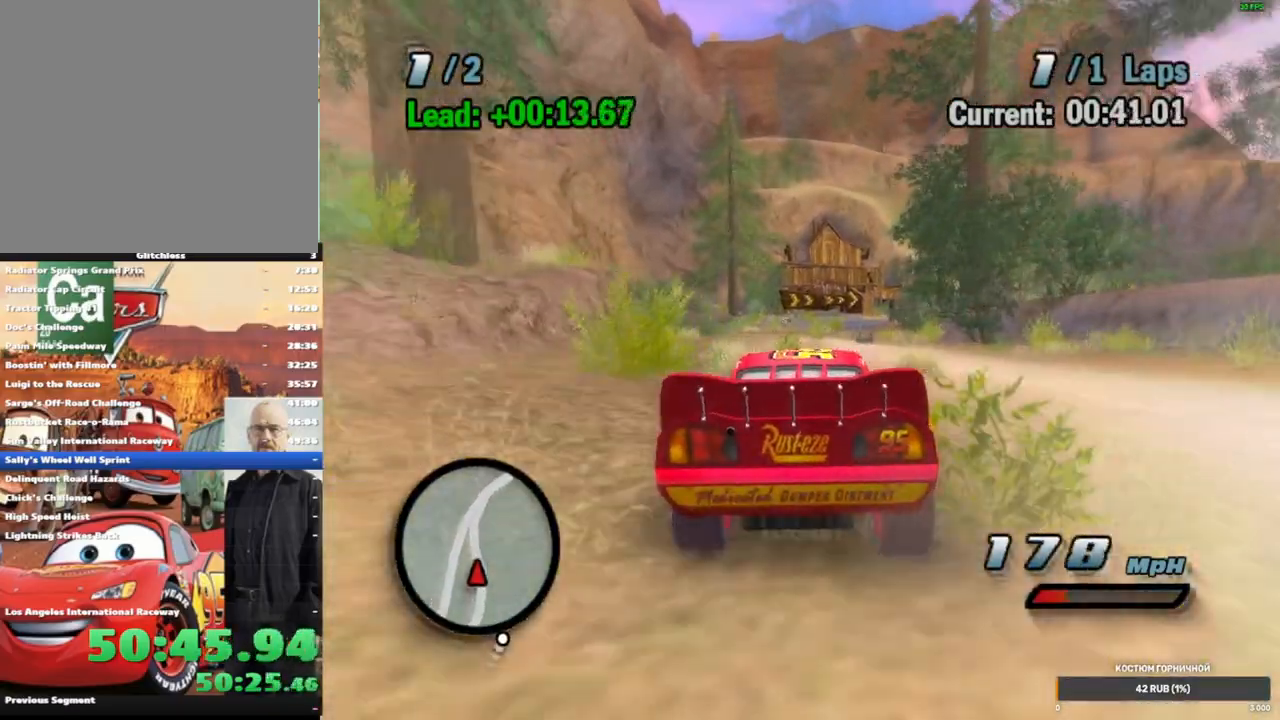
{"dt_ms": 500, "buttons": ["A", "R1"], "left_stick": "right", "right_stick": "center", "events": [[250, "left_stick", "right"], [283, "R1", "down"], [400, "left_stick", "center"], [467, "left_stick", "right"]]}
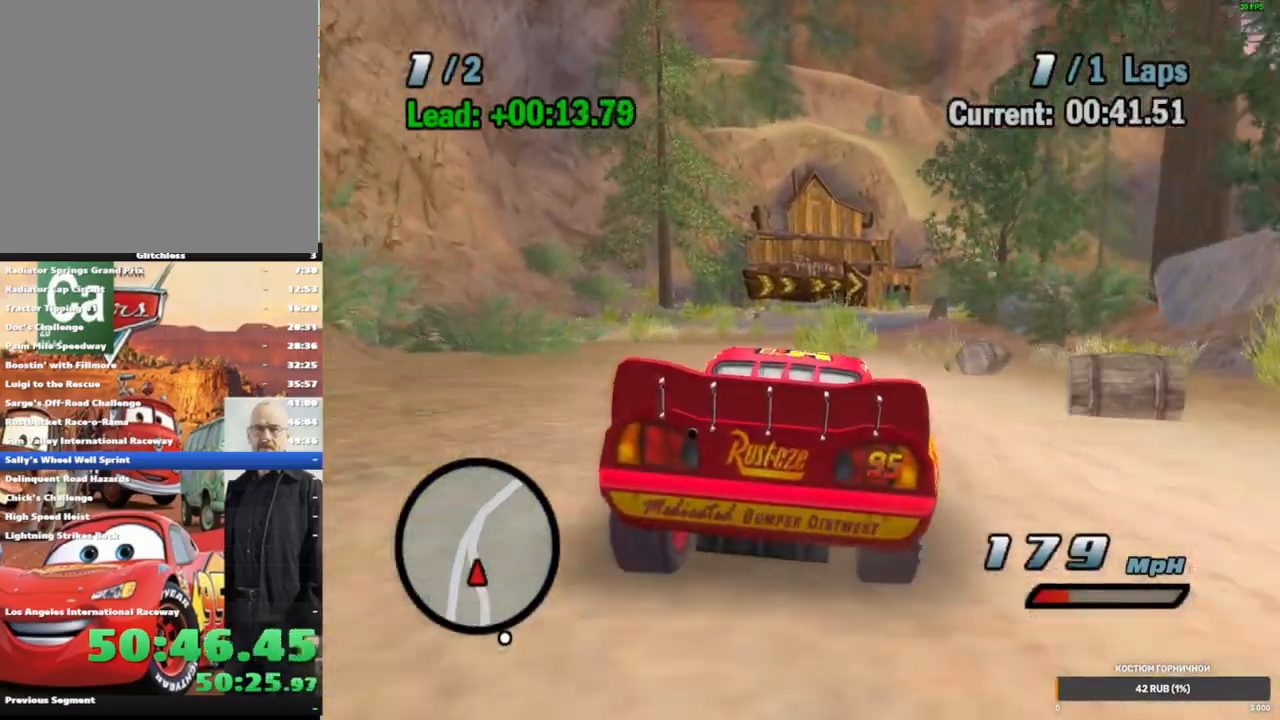
{"dt_ms": 500, "buttons": ["A", "R1"], "left_stick": "center", "right_stick": "center", "events": [[83, "left_stick", "center"]]}
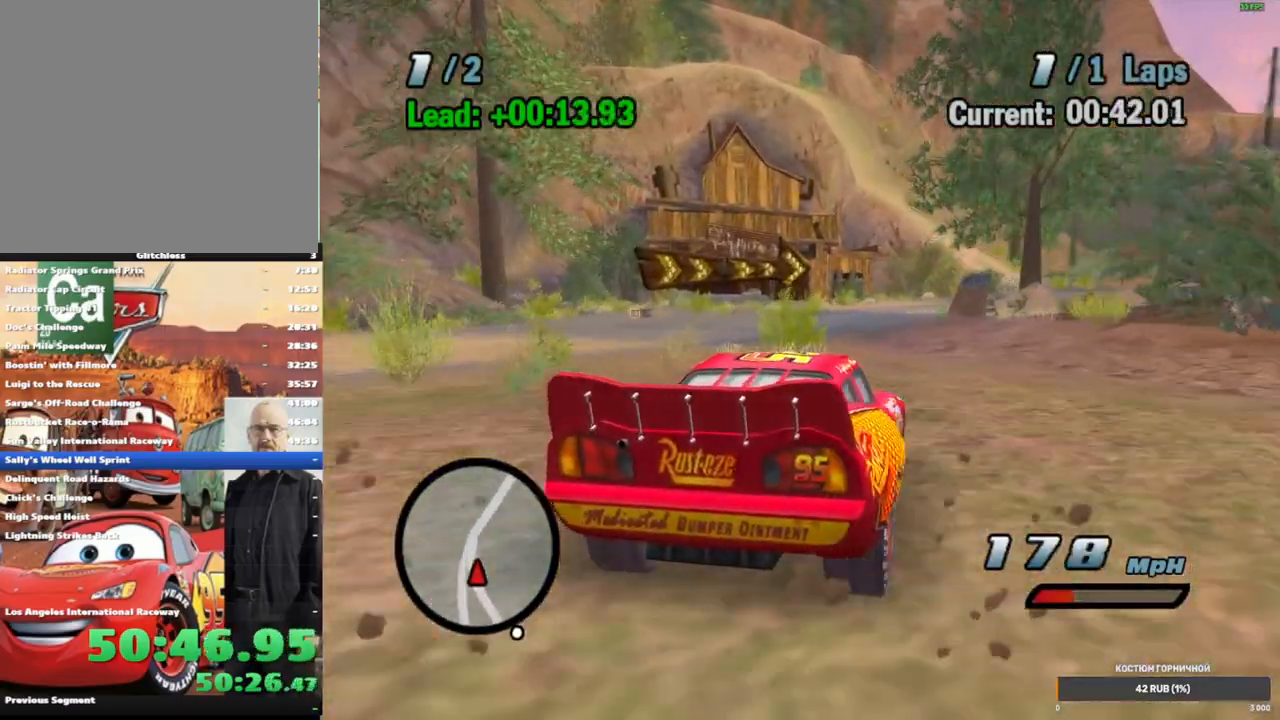
{"dt_ms": 500, "buttons": ["A", "R1"], "left_stick": "right", "right_stick": "center", "events": [[83, "R1", "up"], [100, "left_stick", "right"], [233, "R1", "down"], [350, "R1", "up"], [450, "R1", "down"]]}
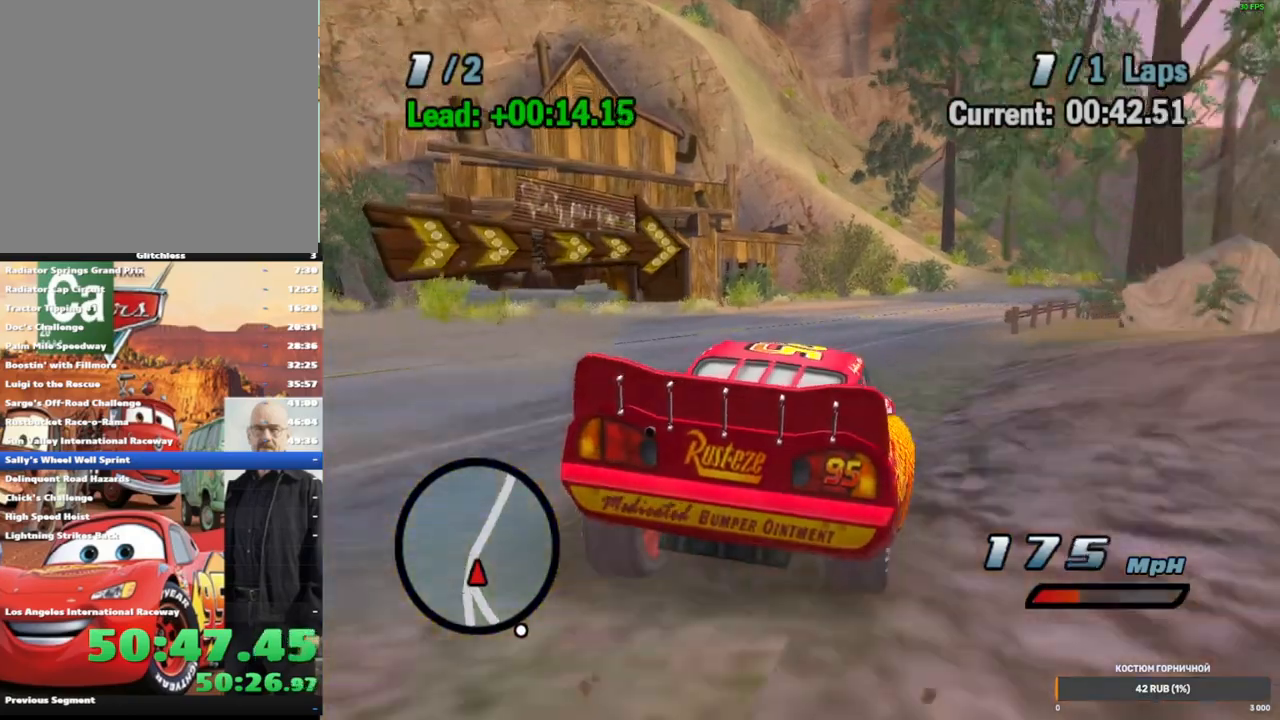
{"dt_ms": 500, "buttons": ["A"], "left_stick": "right", "right_stick": "center", "events": [[50, "R1", "up"], [133, "R1", "down"], [217, "R1", "up"], [350, "R1", "down"], [400, "R1", "up"]]}
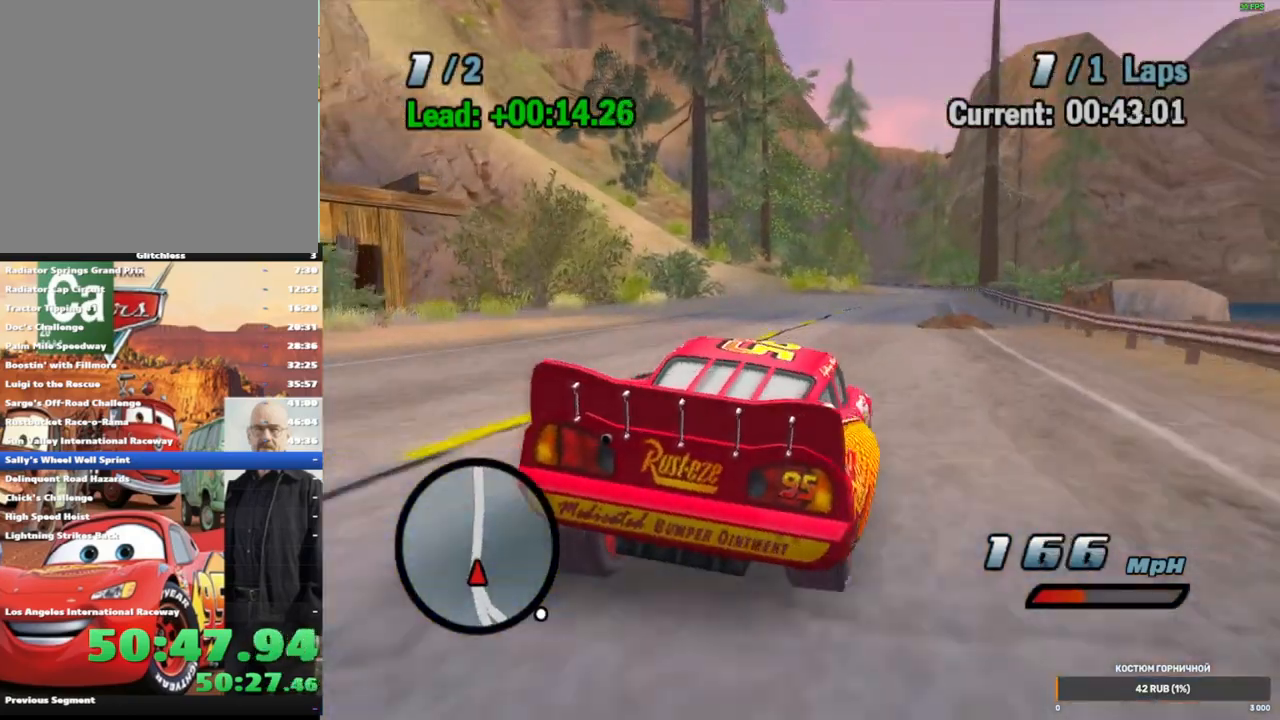
{"dt_ms": 1000, "buttons": ["A", "R1"], "left_stick": "left", "right_stick": "center", "events": [[117, "R2", "down"], [133, "left_stick", "center"], [517, "R2", "up"], [617, "left_stick", "left"], [717, "R1", "down"], [783, "left_stick", "center"], [867, "left_stick", "left"]]}
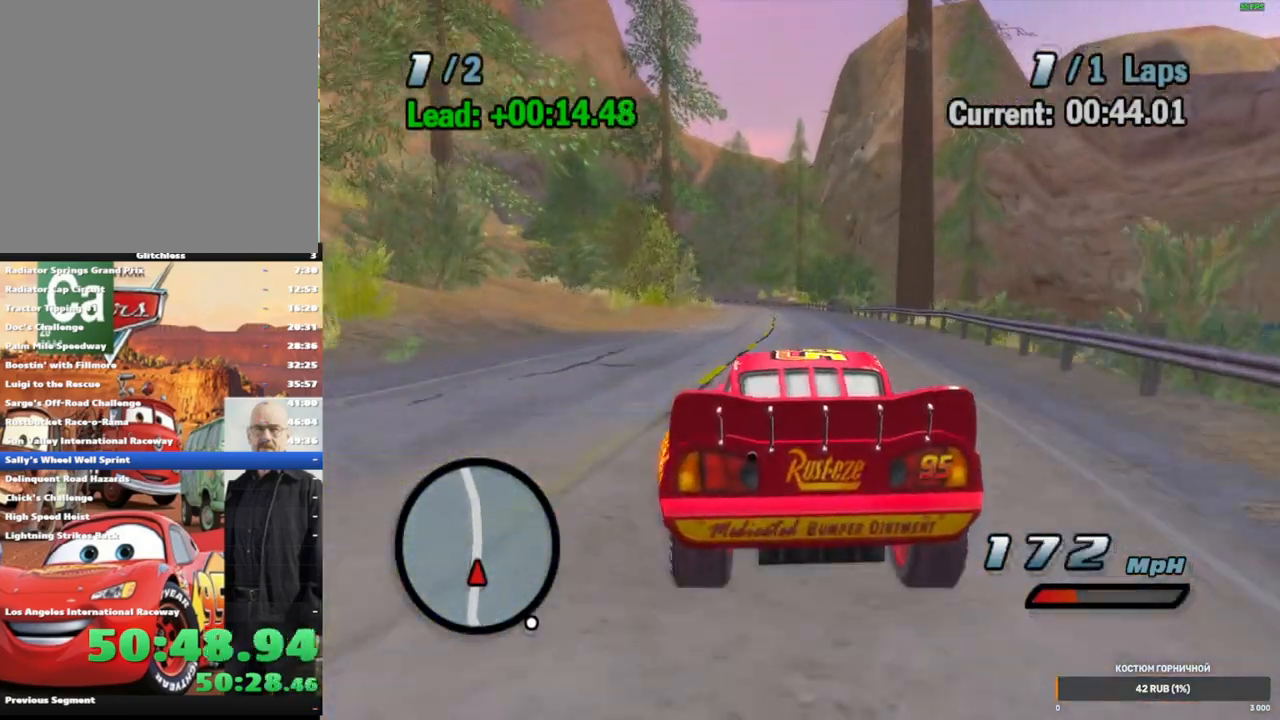
{"dt_ms": 500, "buttons": ["A"], "left_stick": "center", "right_stick": "center", "events": [[17, "R1", "up"], [100, "left_stick", "center"], [150, "R2", "down"], [433, "R2", "up"]]}
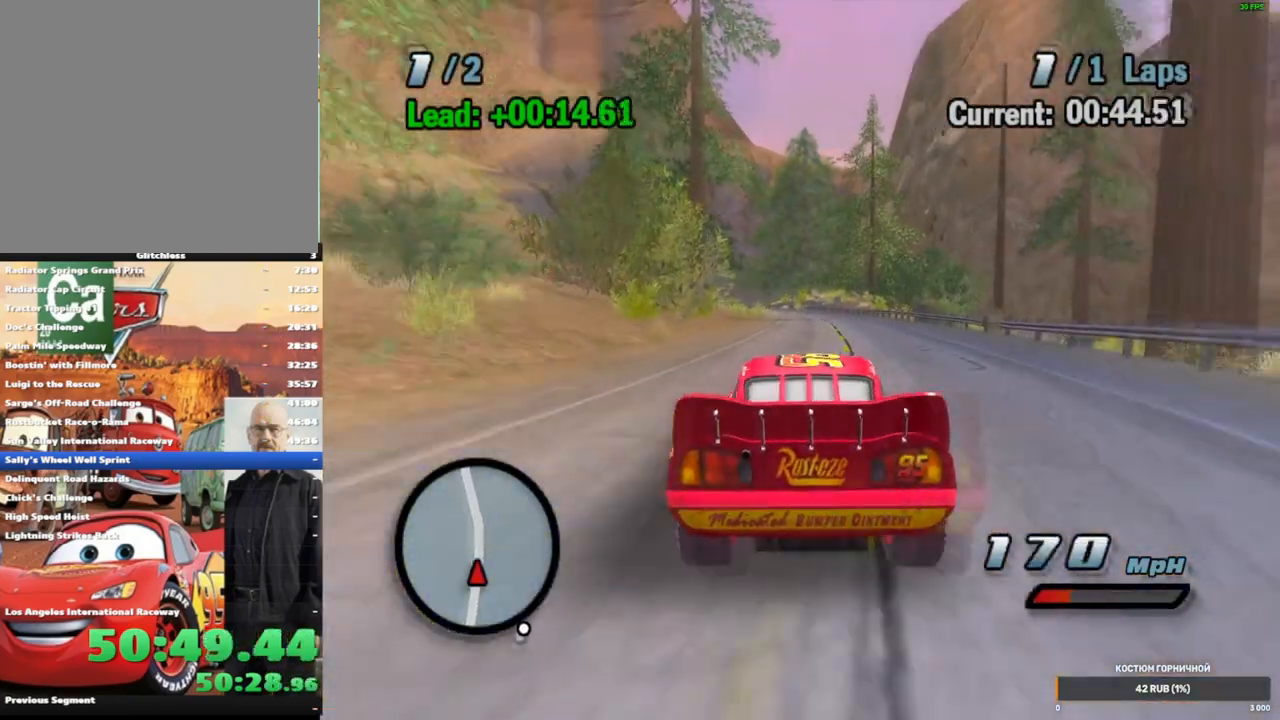
{"dt_ms": 500, "buttons": ["A", "R1"], "left_stick": "left", "right_stick": "center", "events": [[250, "left_stick", "down-left"], [383, "R1", "down"], [383, "left_stick", "center"], [433, "left_stick", "left"]]}
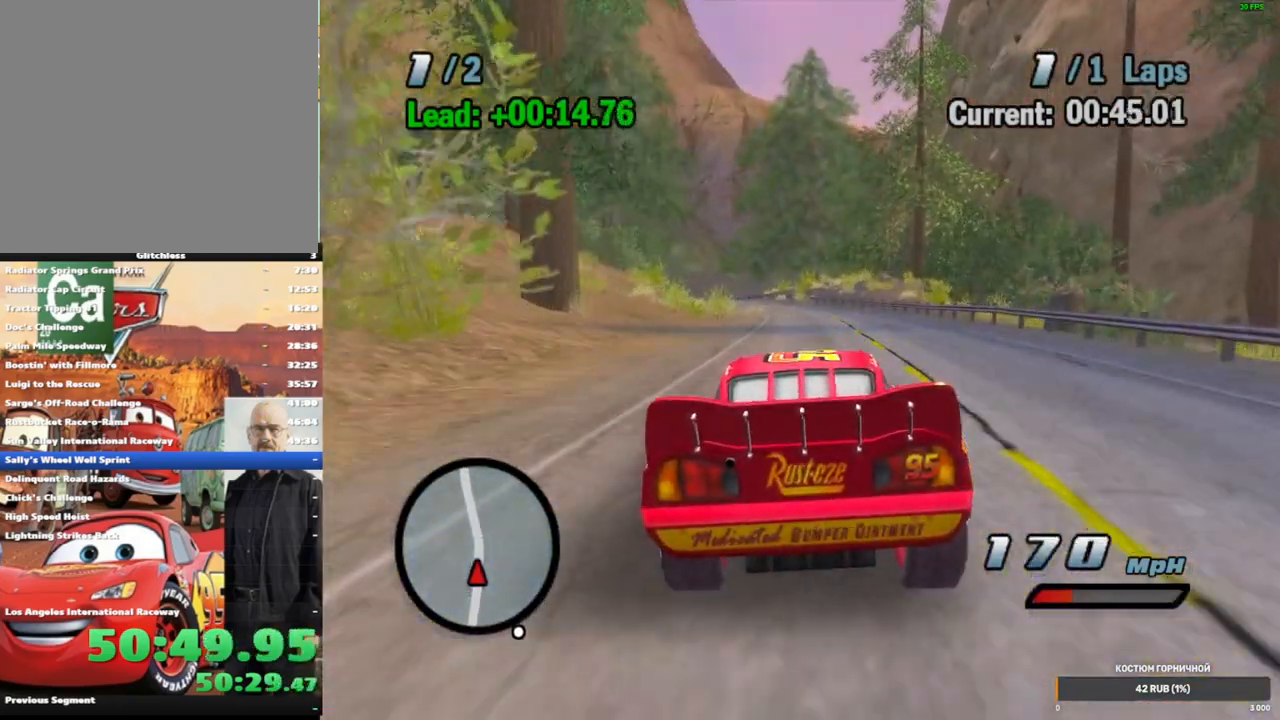
{"dt_ms": 500, "buttons": ["A", "R2"], "left_stick": "center", "right_stick": "center", "events": [[67, "left_stick", "center"], [117, "left_stick", "down-left"], [250, "left_stick", "center"], [283, "R1", "up"], [300, "R2", "down"]]}
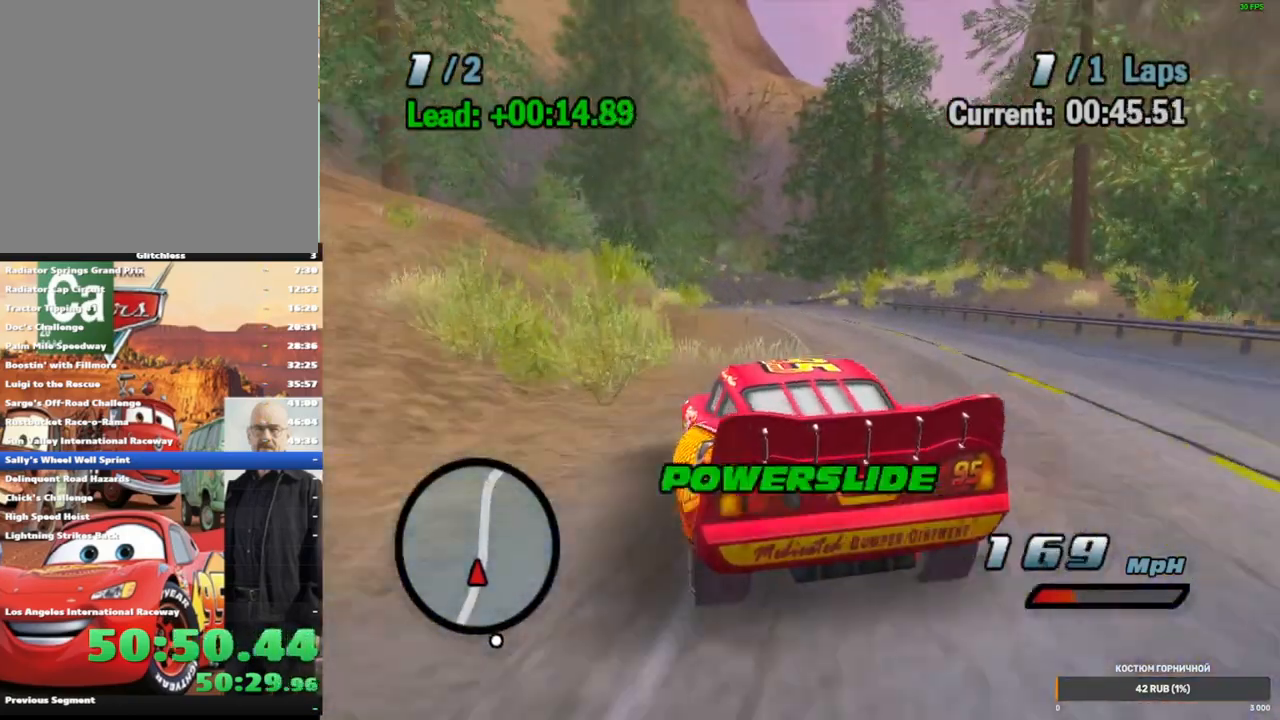
{"dt_ms": 500, "buttons": ["A"], "left_stick": "center", "right_stick": "center", "events": [[217, "left_stick", "left"], [267, "R2", "up"], [317, "left_stick", "center"]]}
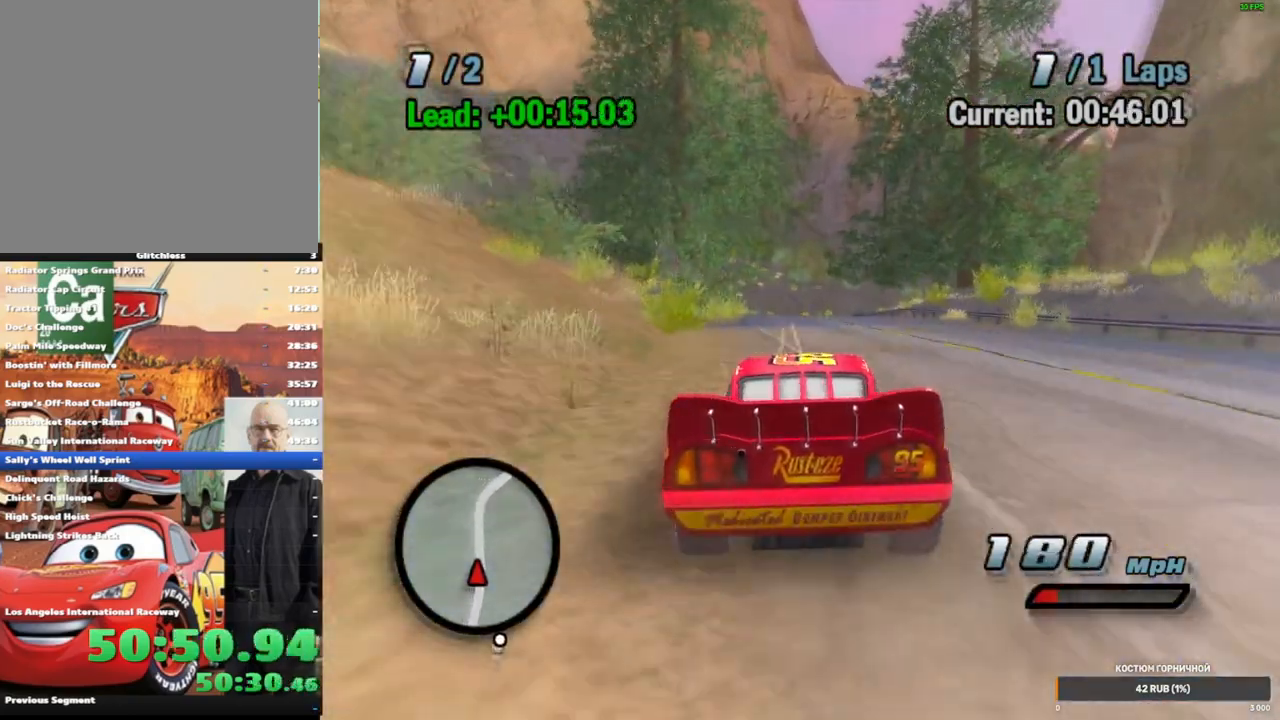
{"dt_ms": 500, "buttons": ["A"], "left_stick": "center", "right_stick": "center", "events": [[133, "R1", "down"], [133, "left_stick", "right"], [267, "left_stick", "center"], [417, "left_stick", "right"], [483, "R1", "up"], [500, "left_stick", "center"]]}
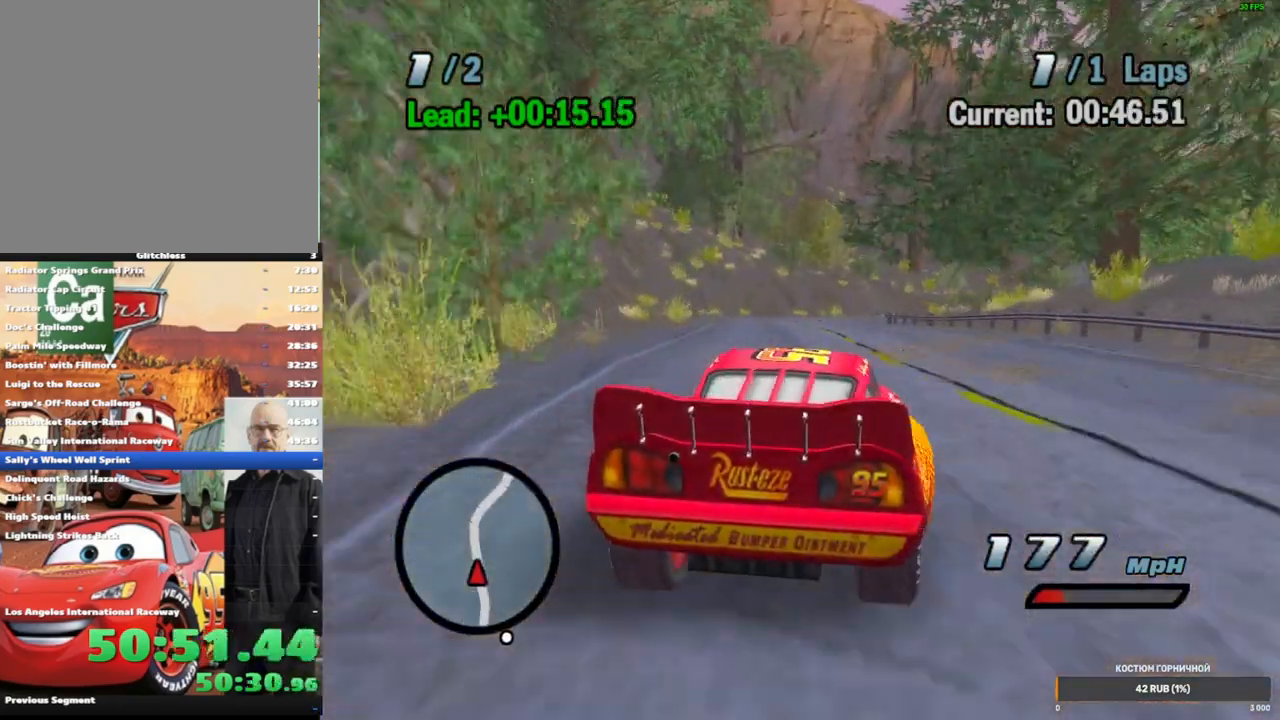
{"dt_ms": 500, "buttons": ["A"], "left_stick": "right", "right_stick": "center", "events": [[83, "R1", "down"], [200, "R1", "up"], [217, "R2", "down"], [417, "left_stick", "right"], [433, "R2", "up"]]}
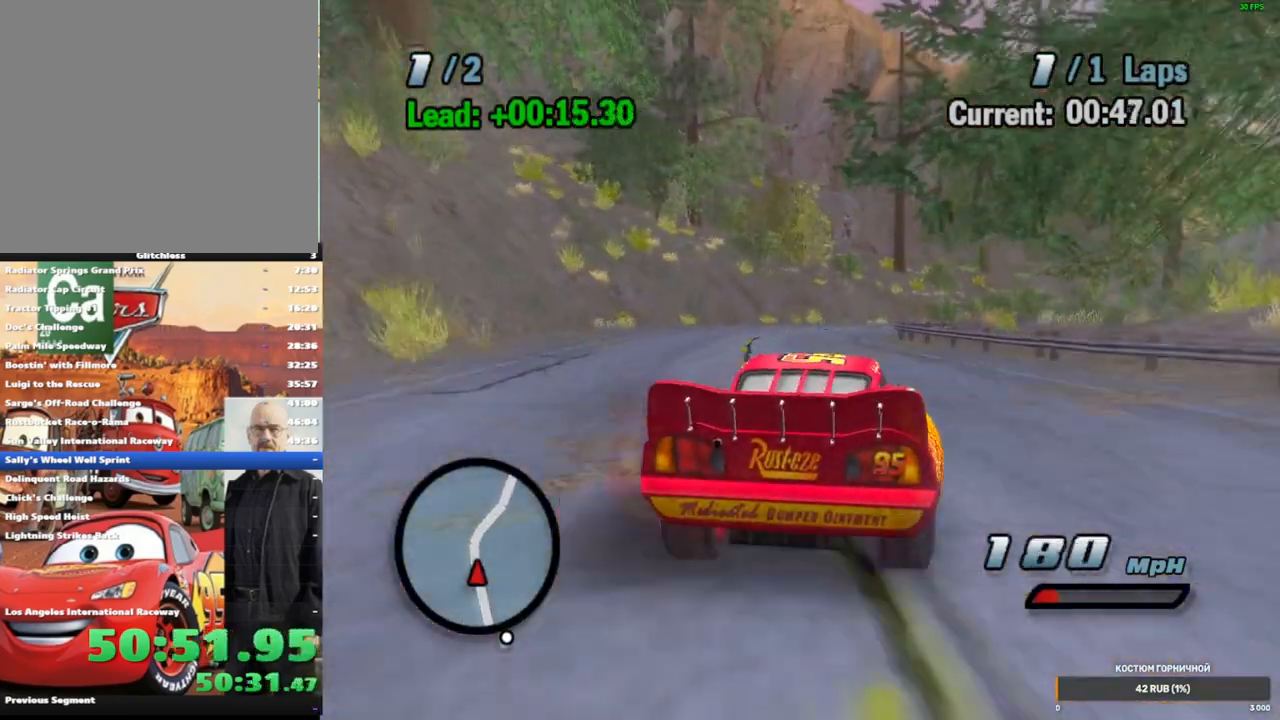
{"dt_ms": 500, "buttons": ["A"], "left_stick": "right", "right_stick": "center", "events": [[33, "left_stick", "center"], [67, "R1", "down"], [133, "left_stick", "right"], [167, "R1", "up"], [317, "R1", "down"], [433, "R1", "up"]]}
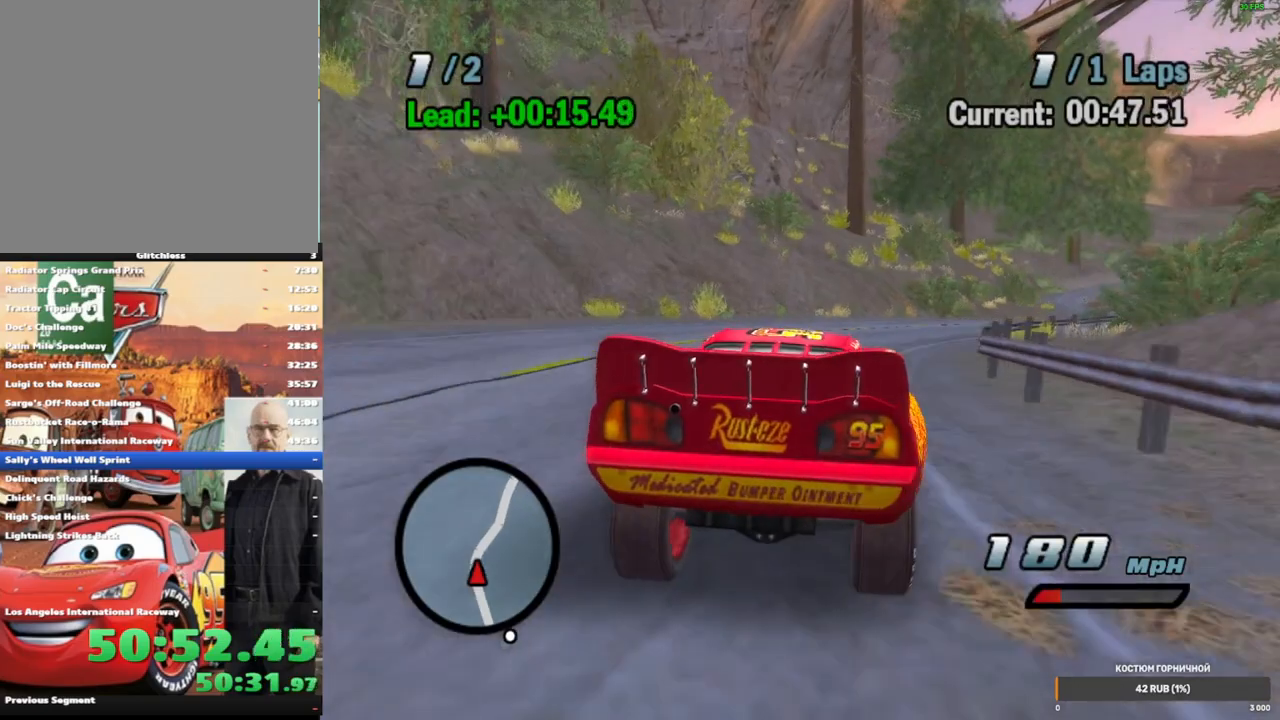
{"dt_ms": 500, "buttons": ["A", "R1"], "left_stick": "right", "right_stick": "center", "events": [[67, "R1", "down"], [133, "R1", "up"], [250, "R1", "down"], [333, "R1", "up"], [433, "R1", "down"]]}
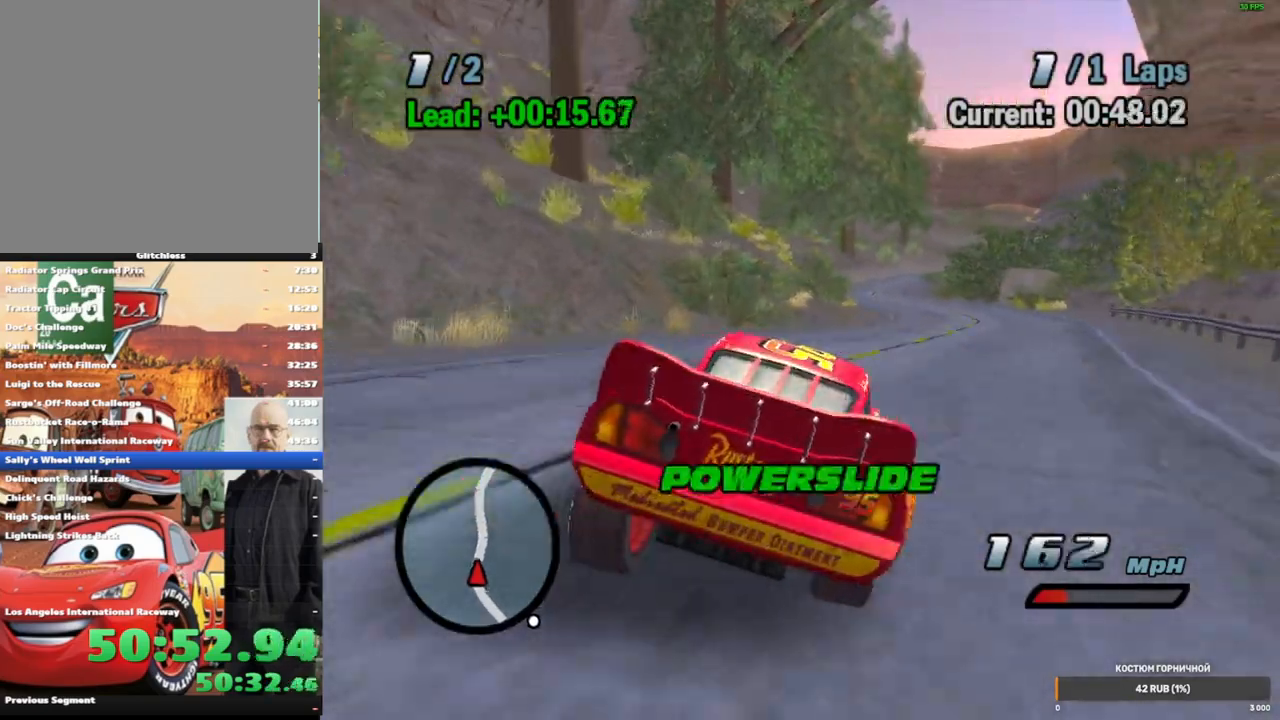
{"dt_ms": 500, "buttons": ["A", "R2"], "left_stick": "center", "right_stick": "center", "events": [[233, "R1", "up"], [317, "left_stick", "center"], [383, "R2", "down"]]}
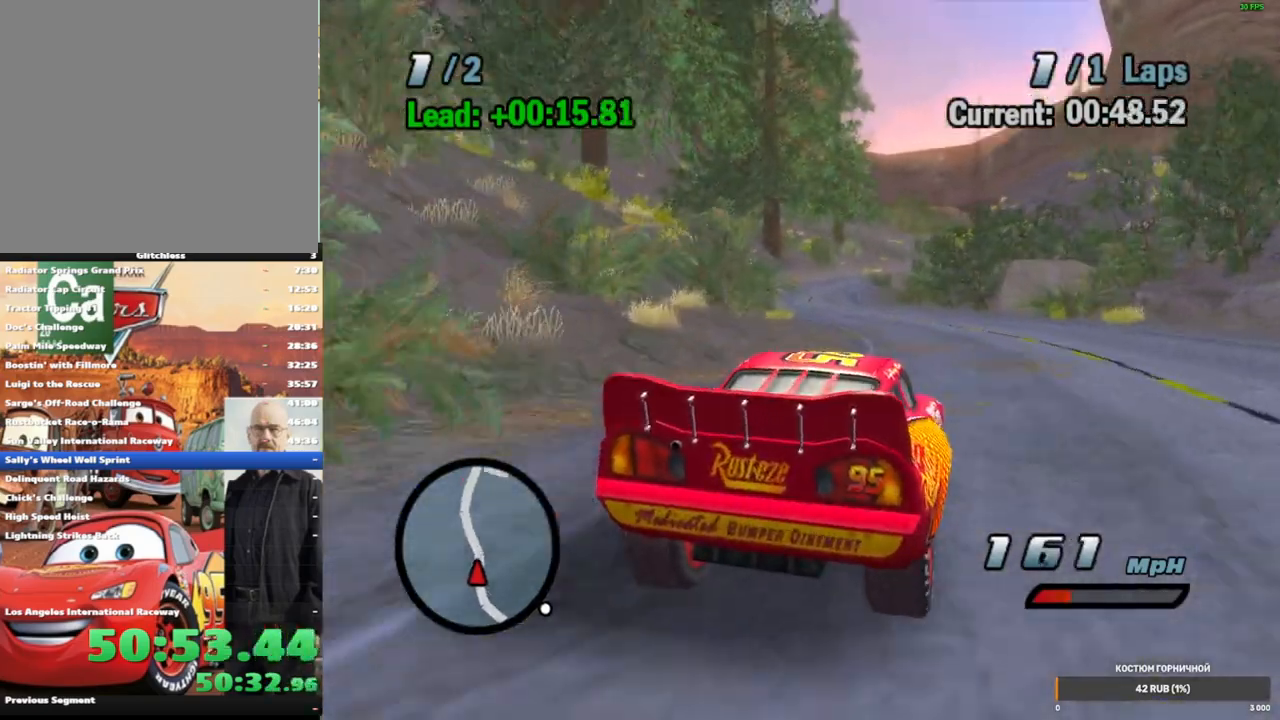
{"dt_ms": 500, "buttons": ["A", "R2"], "left_stick": "center", "right_stick": "center", "events": [[117, "left_stick", "left"], [150, "R2", "up"], [183, "R1", "down"], [367, "left_stick", "center"], [400, "R1", "up"], [483, "R2", "down"]]}
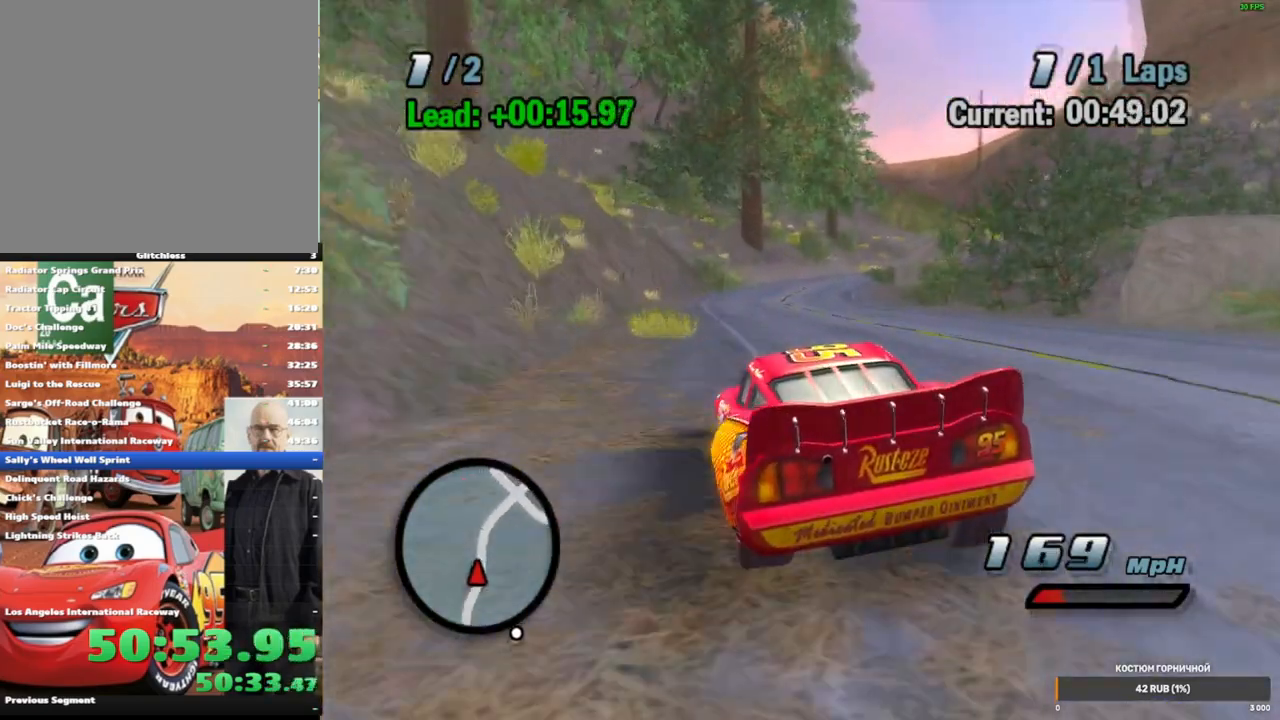
{"dt_ms": 500, "buttons": ["A", "R1"], "left_stick": "right", "right_stick": "center", "events": [[100, "left_stick", "right"], [183, "R2", "up"], [283, "left_stick", "center"], [317, "R1", "down"], [333, "left_stick", "right"]]}
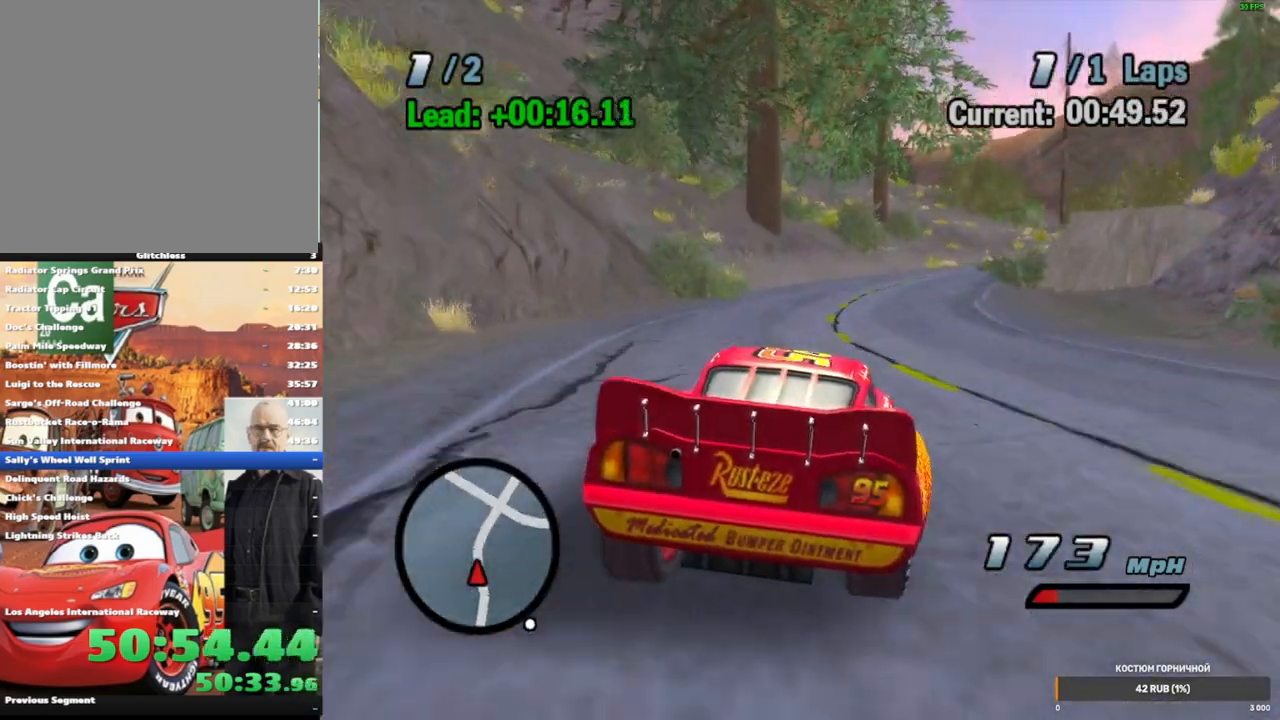
{"dt_ms": 500, "buttons": ["A"], "left_stick": "right", "right_stick": "center", "events": [[133, "R1", "up"], [150, "R2", "down"], [183, "left_stick", "left"], [283, "left_stick", "up-right"], [367, "left_stick", "right"], [483, "R2", "up"]]}
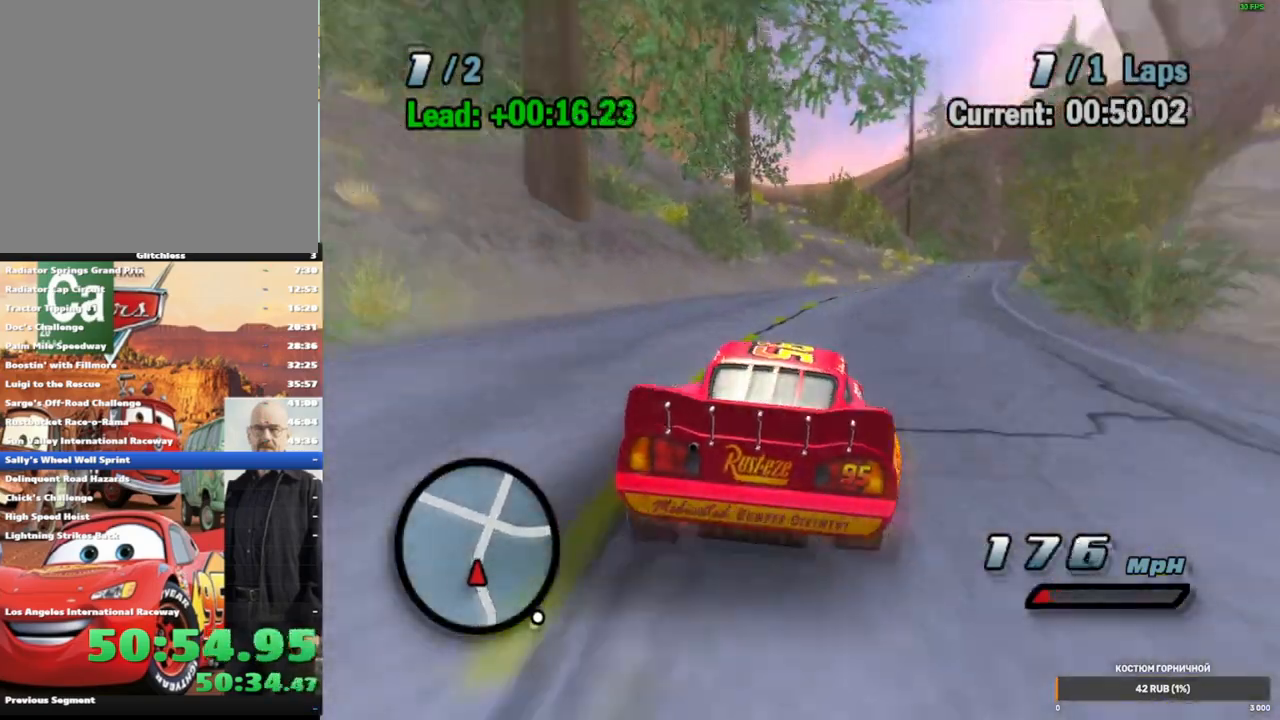
{"dt_ms": 500, "buttons": ["A", "R1"], "left_stick": "right", "right_stick": "center", "events": [[100, "left_stick", "center"], [217, "left_stick", "right"], [317, "R1", "down"]]}
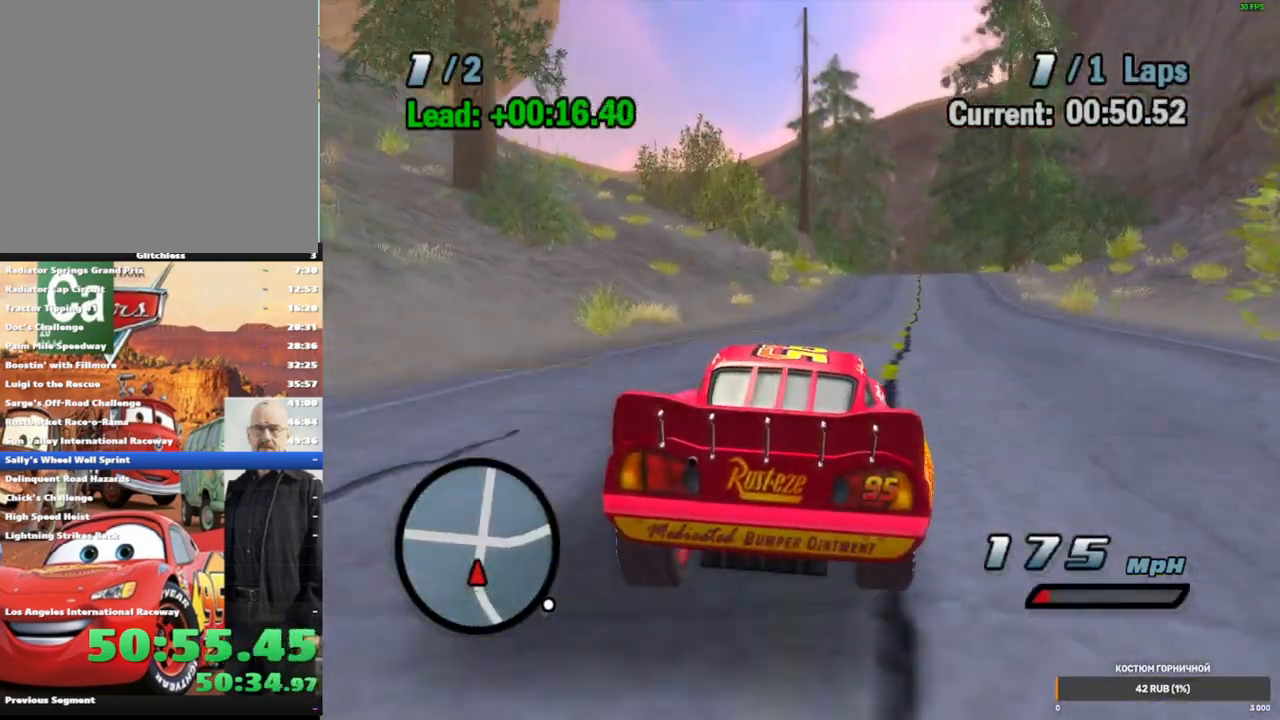
{"dt_ms": 500, "buttons": ["A", "R2"], "left_stick": "center", "right_stick": "center", "events": [[67, "left_stick", "left"], [200, "left_stick", "up-right"], [433, "R2", "down"], [450, "R1", "up"], [483, "left_stick", "center"]]}
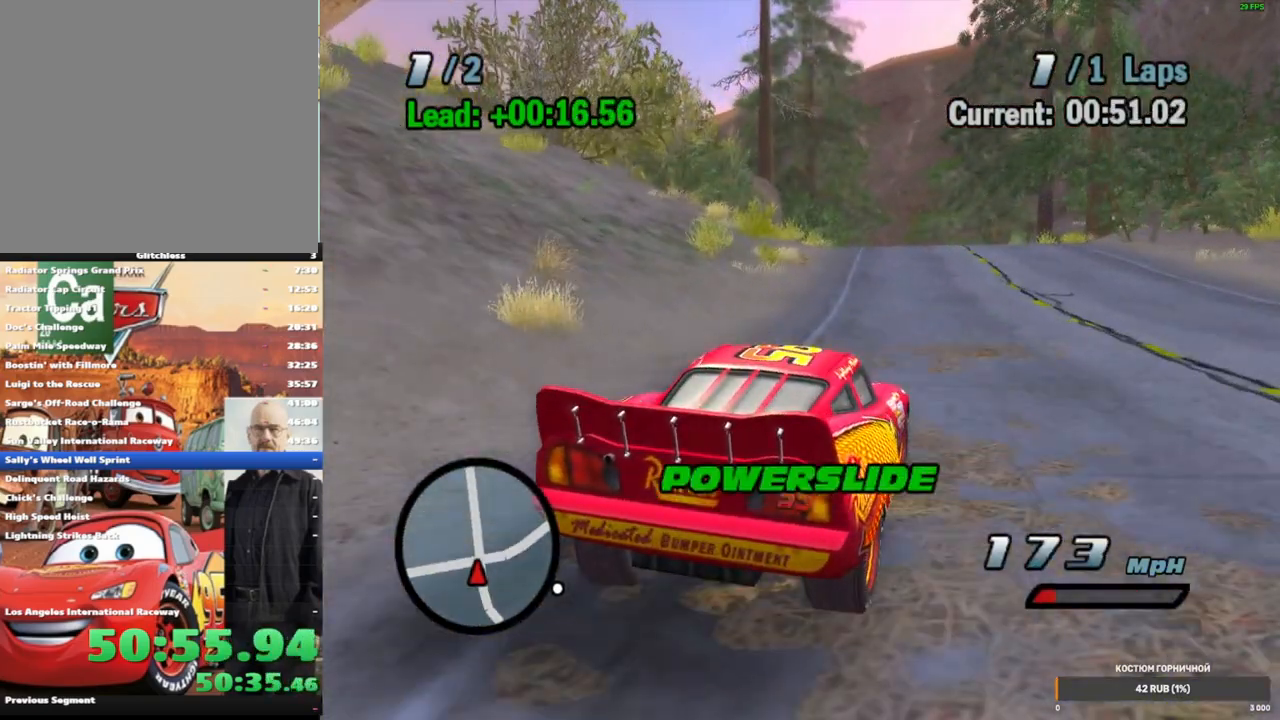
{"dt_ms": 500, "buttons": ["A"], "left_stick": "right", "right_stick": "center", "events": [[250, "R2", "up"], [417, "left_stick", "right"]]}